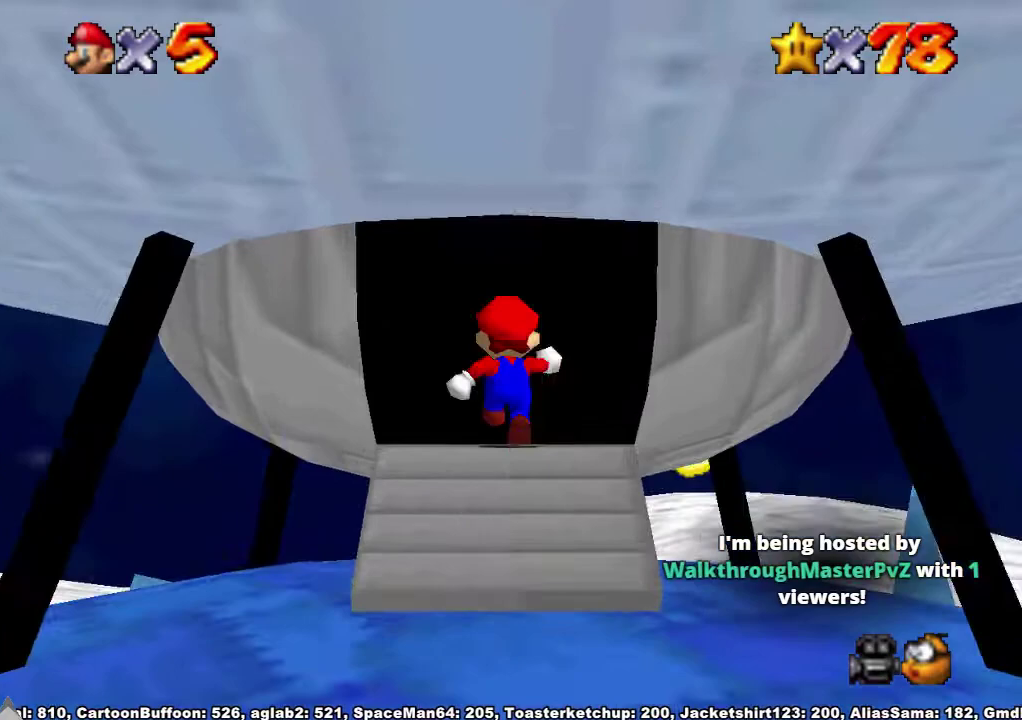
Gameplay with a controller (Xbox layout); each line is a JSON object with the inputs held at the frame after it. "events" lists button and stick changes between this image and that frame as [ms after this image, input, new state], when the widget could be followed in between. Not read: L2 L3 MODE R2 R3.
{"buttons": [], "left_stick": "center", "right_stick": "center", "events": [[233, "left_stick", "center"]]}
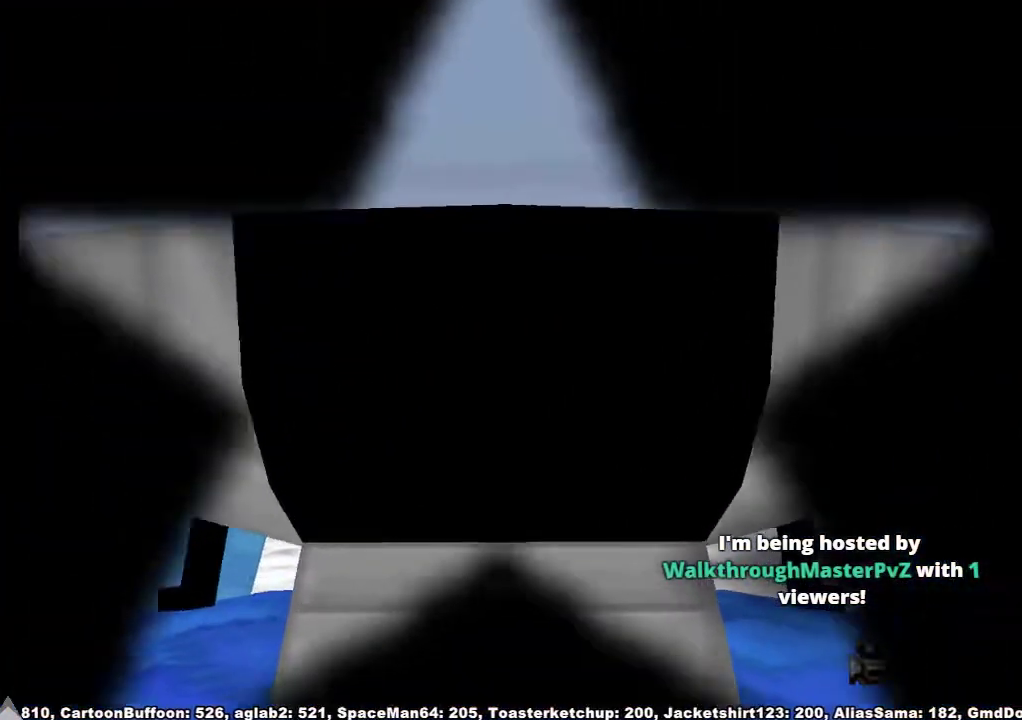
{"buttons": [], "left_stick": "center", "right_stick": "center", "events": []}
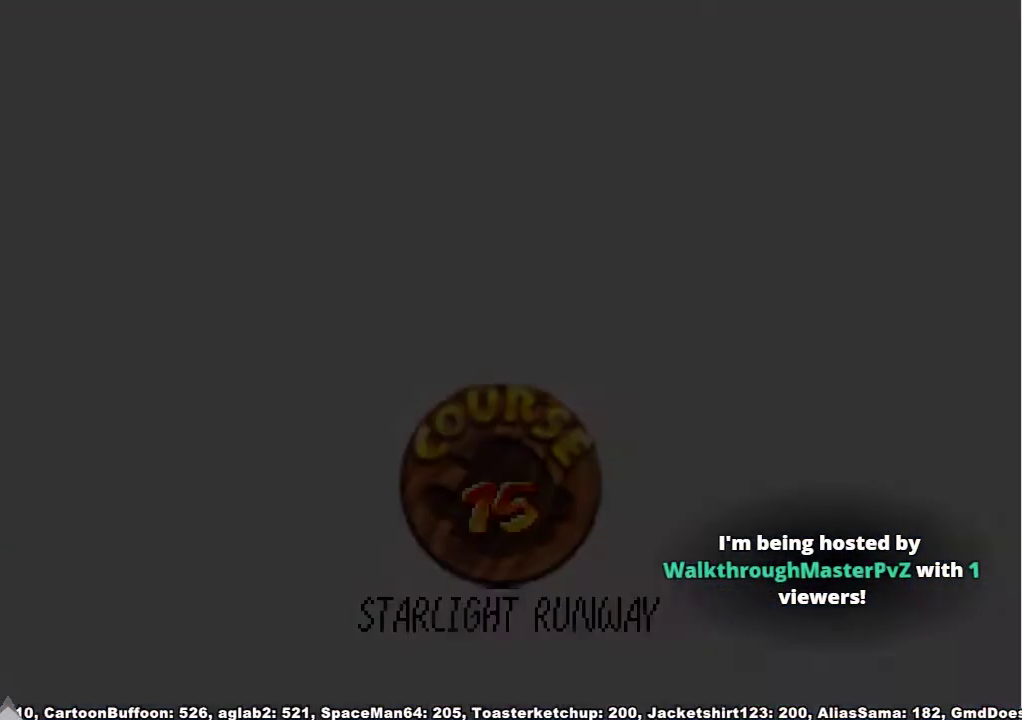
{"buttons": [], "left_stick": "center", "right_stick": "center", "events": []}
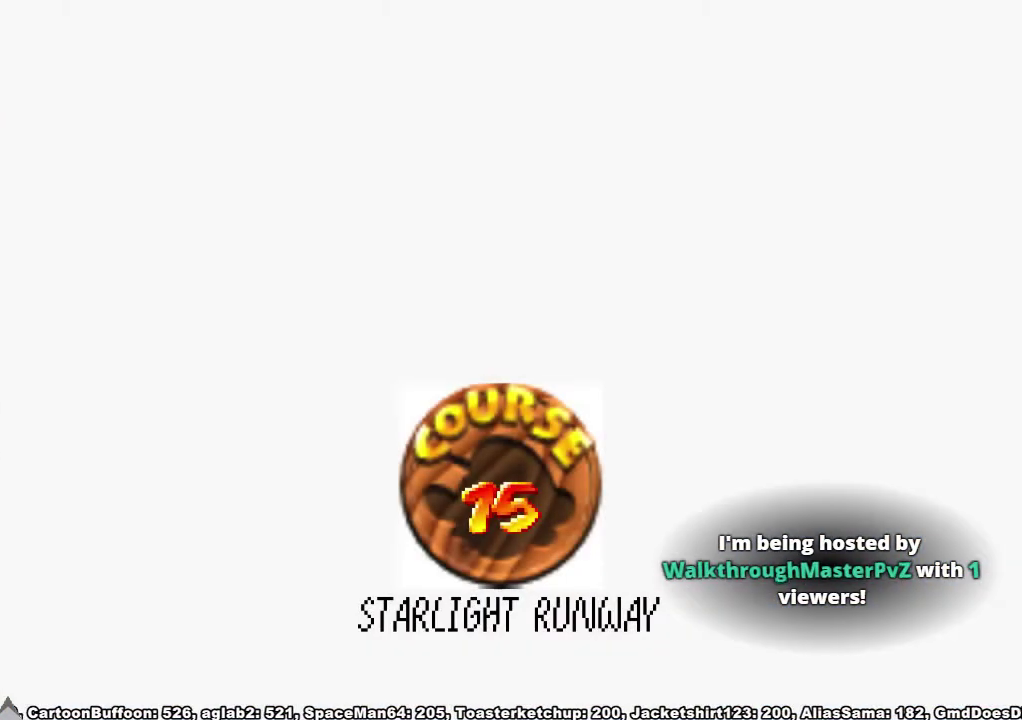
{"buttons": ["A", "X"], "left_stick": "center", "right_stick": "center", "events": [[467, "X", "down"], [500, "A", "down"]]}
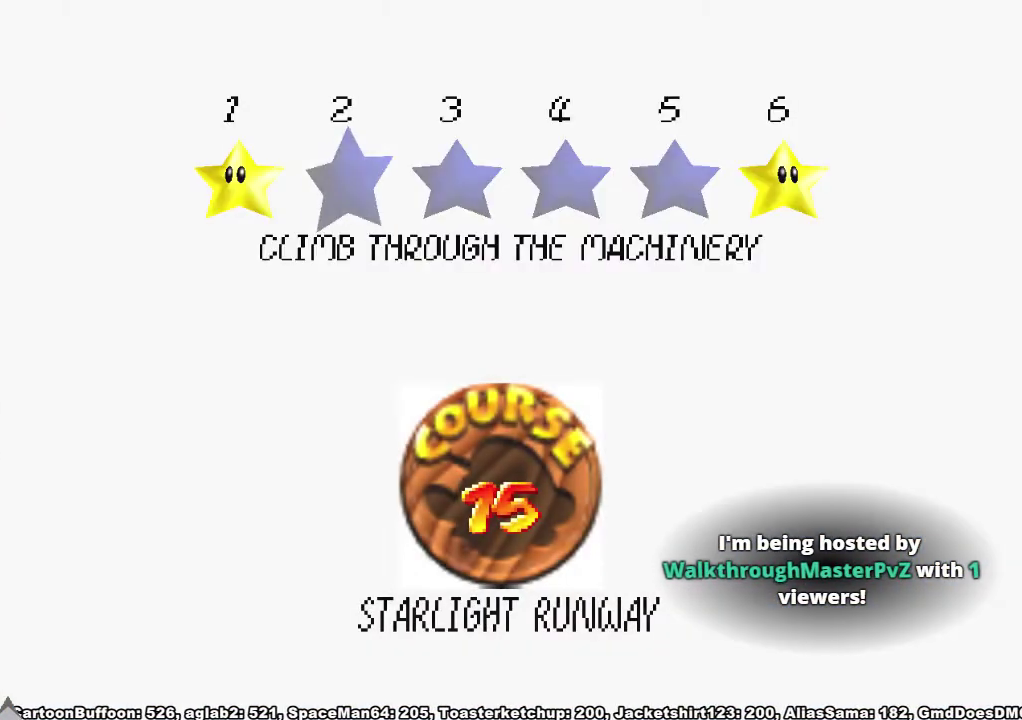
{"buttons": [], "left_stick": "center", "right_stick": "center", "events": [[33, "X", "up"], [100, "A", "up"], [167, "X", "down"], [200, "A", "down"], [233, "X", "up"], [300, "A", "up"]]}
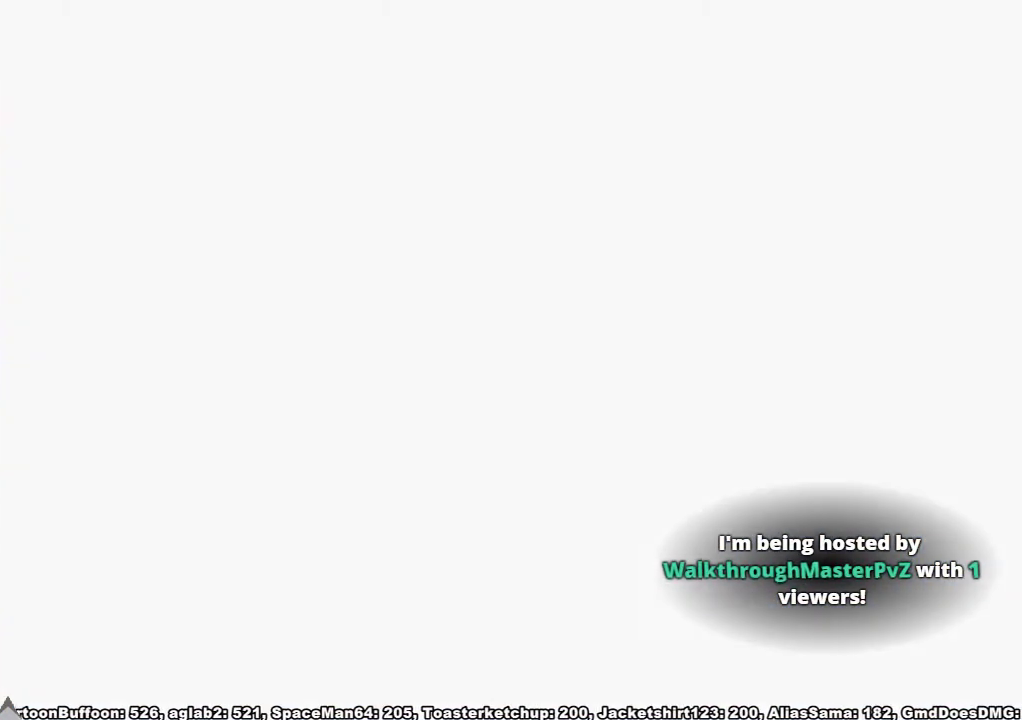
{"buttons": ["L1"], "left_stick": "up", "right_stick": "down", "events": [[367, "L1", "down"], [367, "left_stick", "up"], [400, "right_stick", "down"]]}
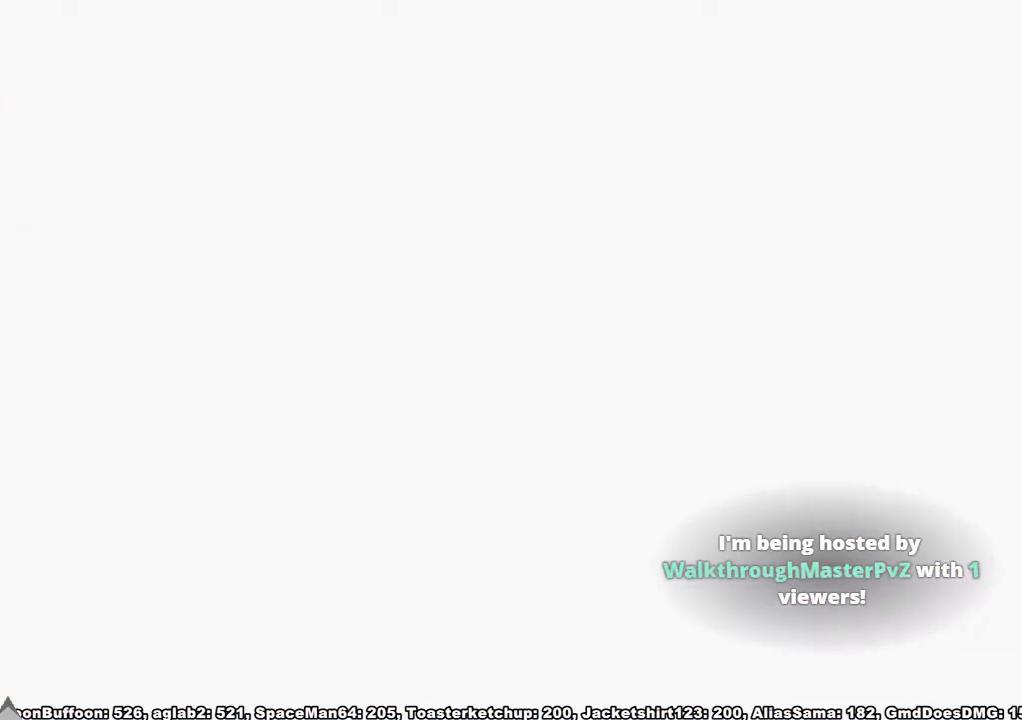
{"buttons": [], "left_stick": "up", "right_stick": "center", "events": [[67, "L1", "up"], [67, "right_stick", "center"]]}
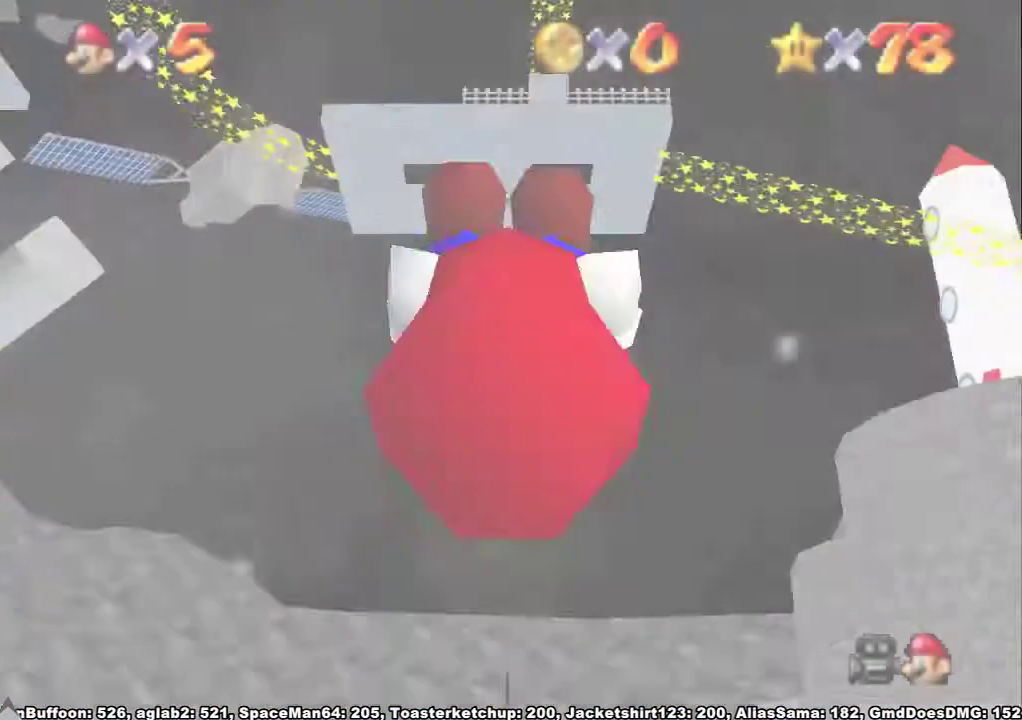
{"buttons": [], "left_stick": "up", "right_stick": "center", "events": [[333, "right_stick", "down"], [467, "right_stick", "center"]]}
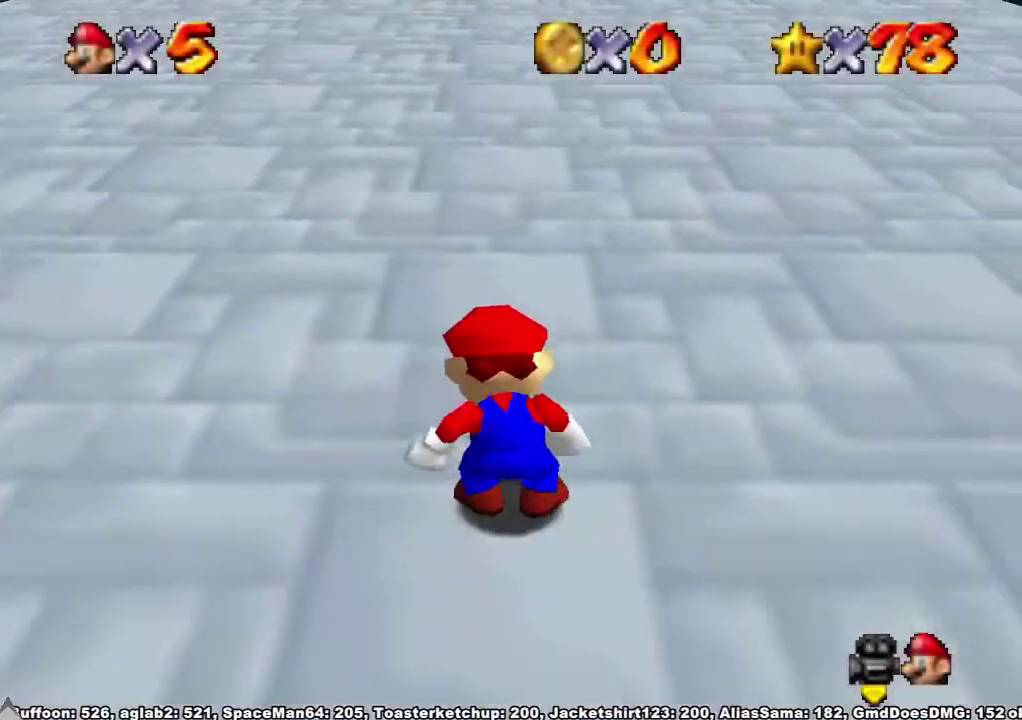
{"buttons": ["A"], "left_stick": "up", "right_stick": "center", "events": [[433, "A", "down"]]}
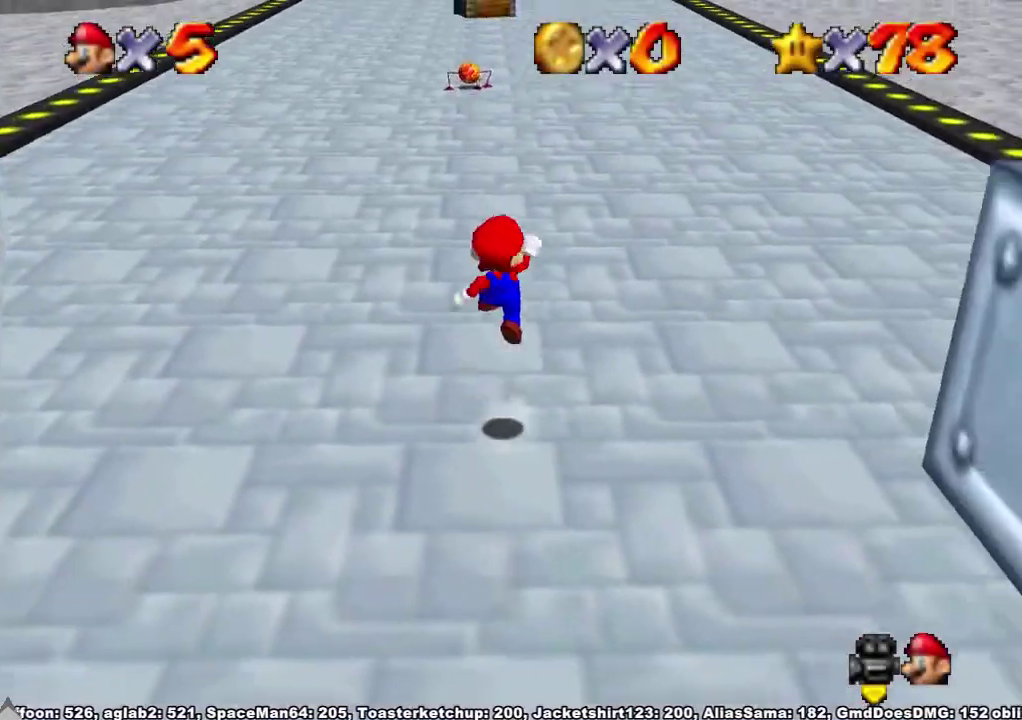
{"buttons": [], "left_stick": "up", "right_stick": "center", "events": [[333, "A", "up"]]}
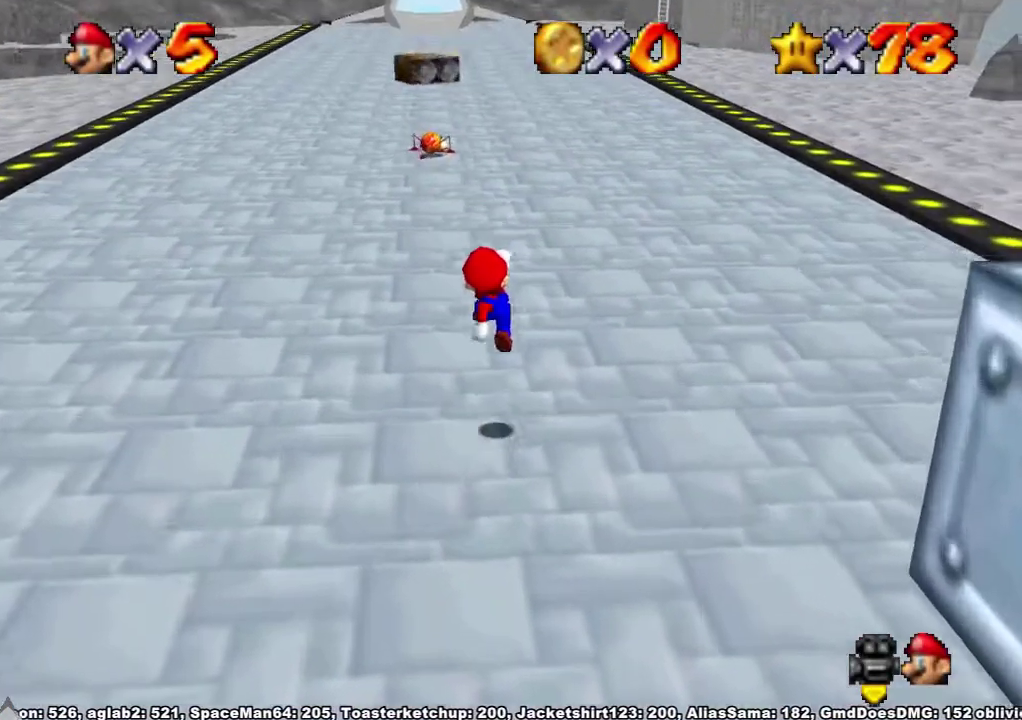
{"buttons": [], "left_stick": "up", "right_stick": "center", "events": [[100, "X", "down"], [167, "X", "up"], [267, "A", "down"], [400, "A", "up"]]}
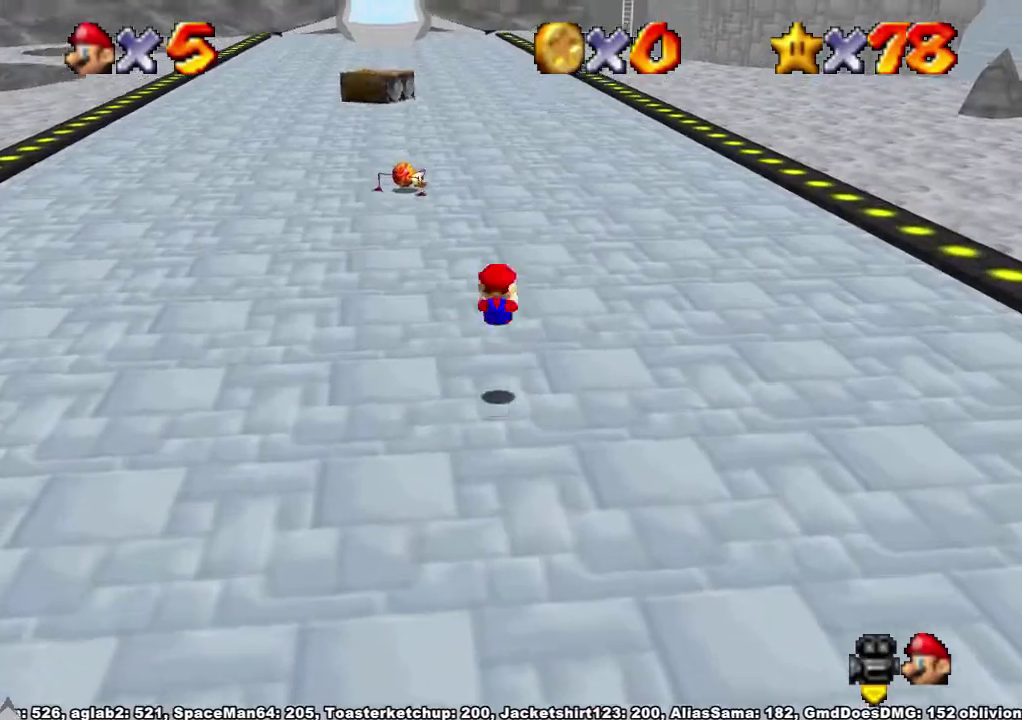
{"buttons": [], "left_stick": "up", "right_stick": "center", "events": [[267, "A", "down"], [267, "X", "down"], [400, "X", "up"], [433, "A", "up"]]}
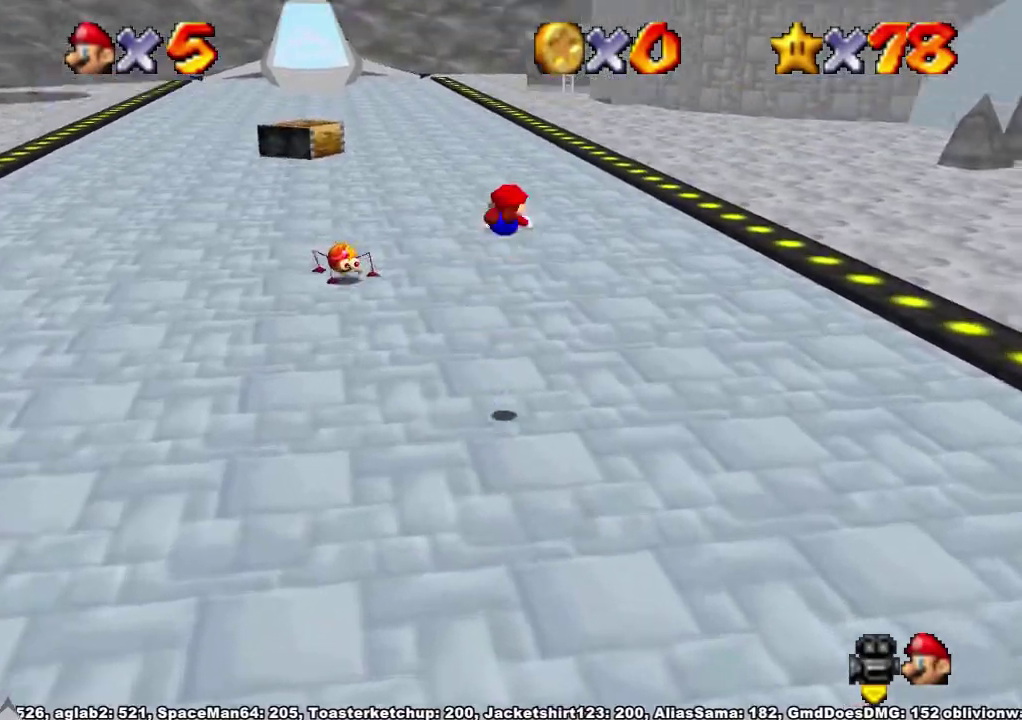
{"buttons": [], "left_stick": "up", "right_stick": "center", "events": []}
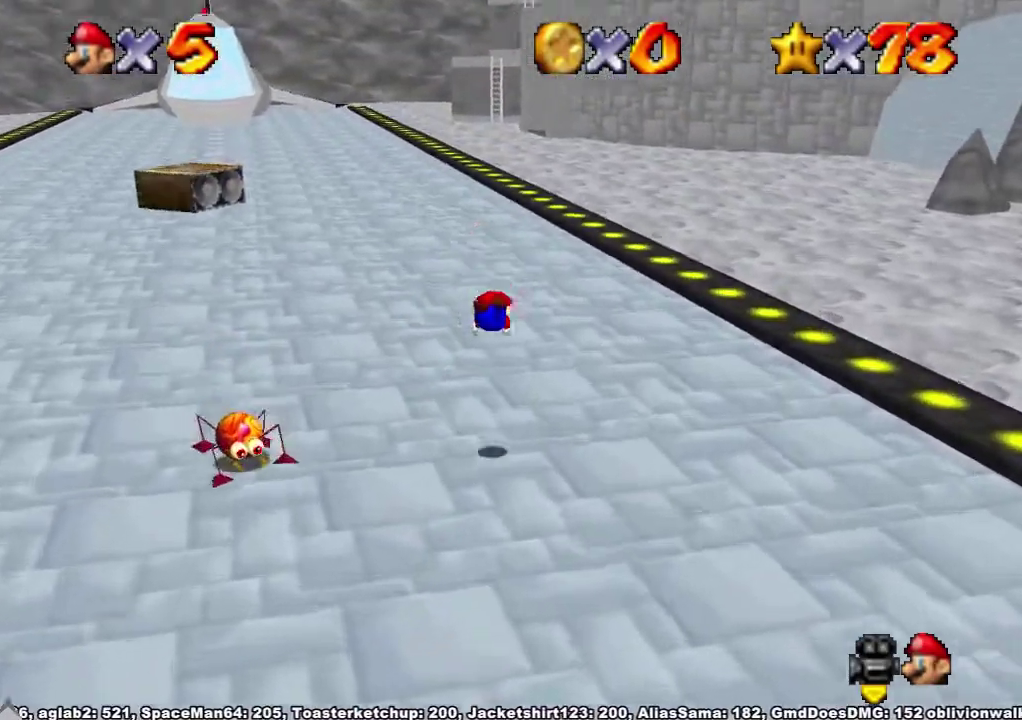
{"buttons": [], "left_stick": "up-left", "right_stick": "center", "events": [[200, "X", "down"], [233, "A", "down"], [267, "X", "up"], [367, "left_stick", "up-left"], [400, "A", "up"]]}
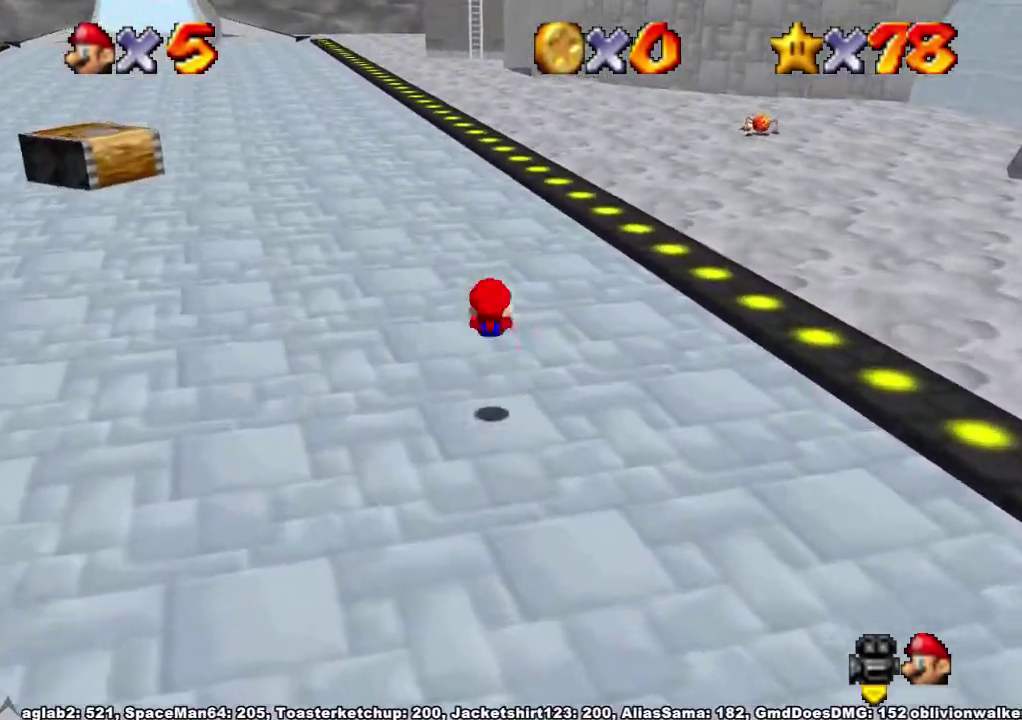
{"buttons": [], "left_stick": "up", "right_stick": "center", "events": [[200, "left_stick", "up"], [300, "A", "down"], [333, "X", "down"], [500, "A", "up"], [500, "X", "up"]]}
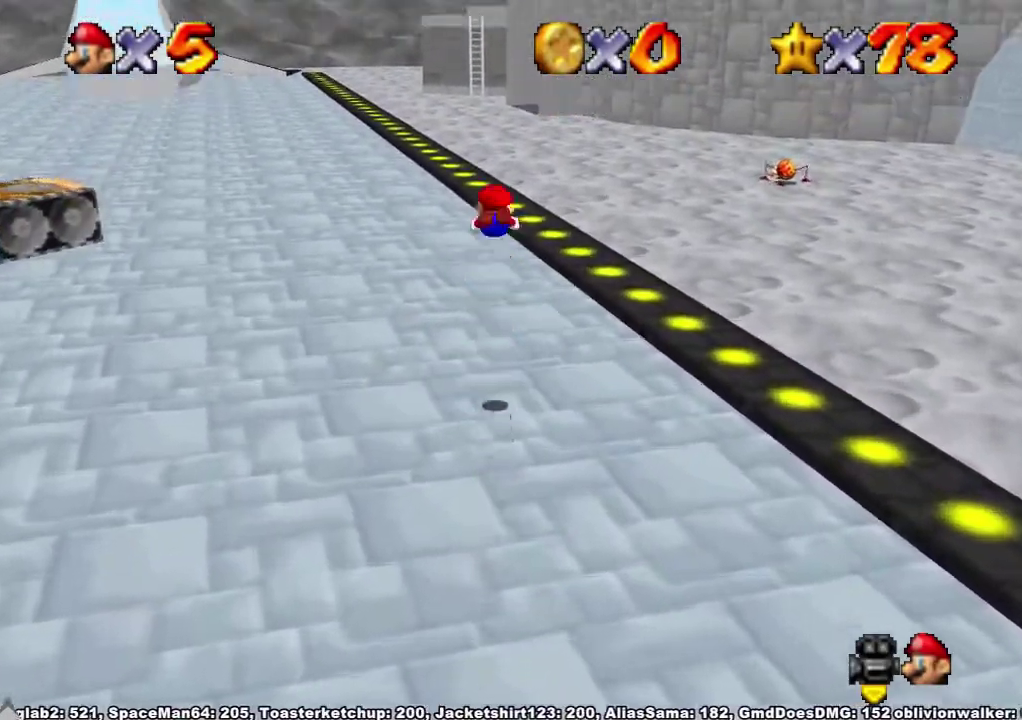
{"buttons": [], "left_stick": "up", "right_stick": "center", "events": []}
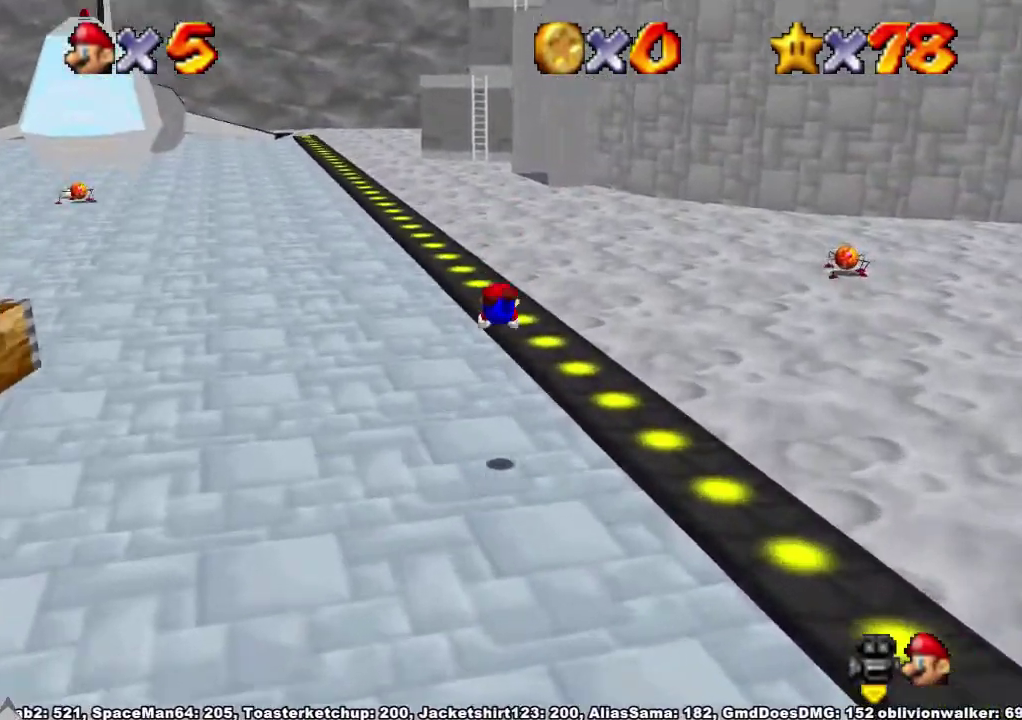
{"buttons": [], "left_stick": "up", "right_stick": "center", "events": [[233, "A", "down"], [400, "A", "up"]]}
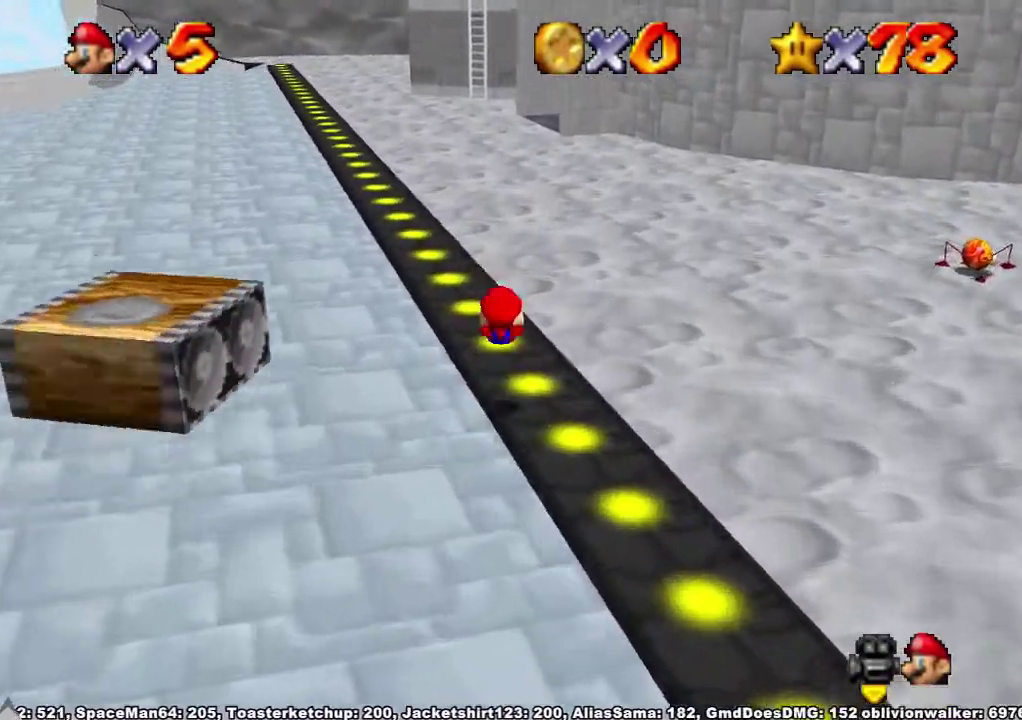
{"buttons": ["A"], "left_stick": "up", "right_stick": "center", "events": [[300, "A", "down"]]}
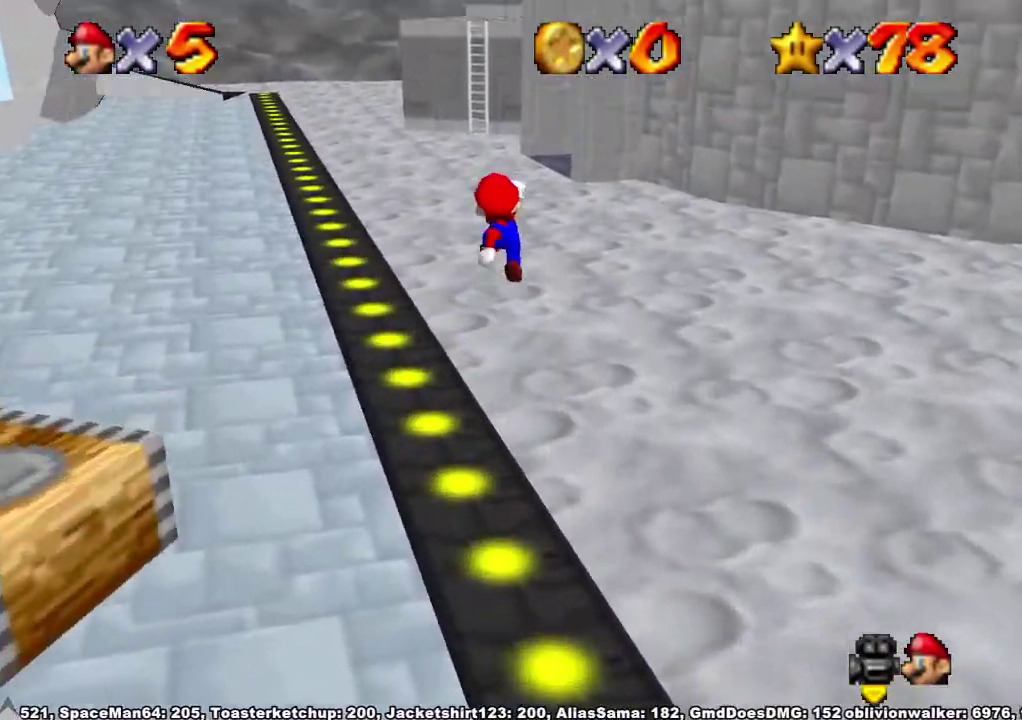
{"buttons": [], "left_stick": "up", "right_stick": "center", "events": [[133, "X", "down"], [233, "X", "up"], [267, "A", "up"]]}
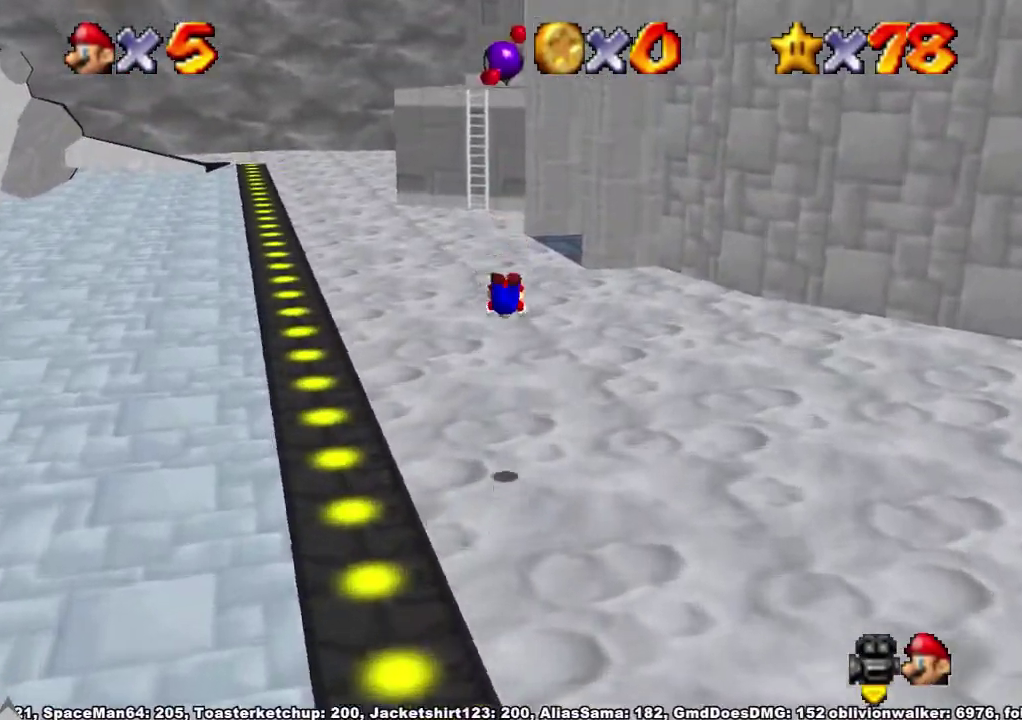
{"buttons": ["A"], "left_stick": "up", "right_stick": "center", "events": [[300, "A", "down"]]}
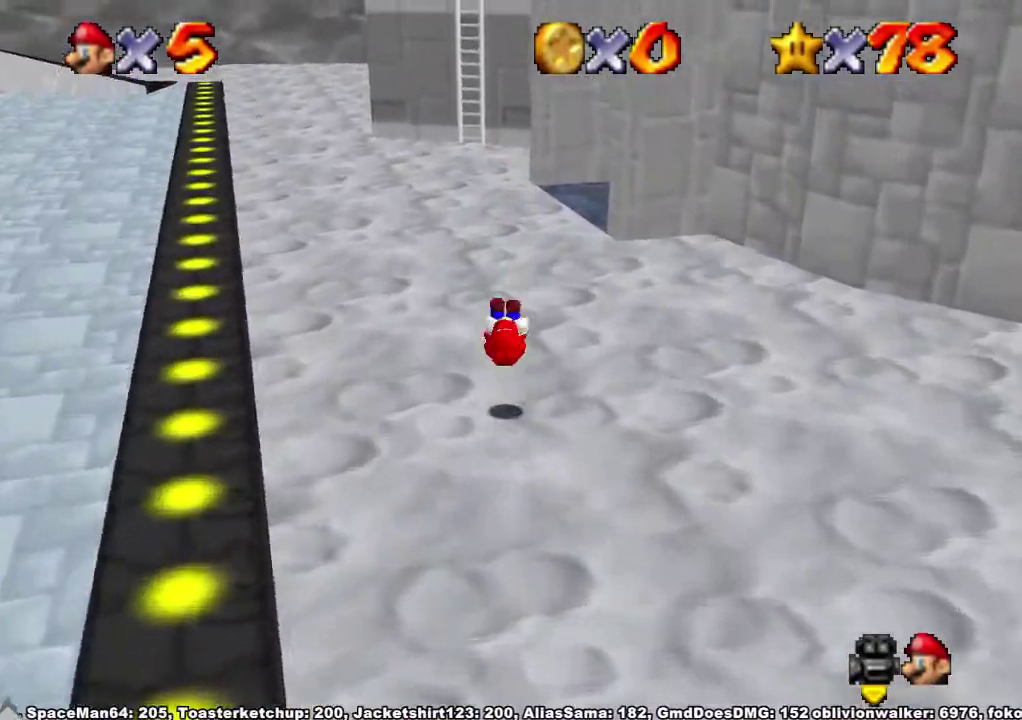
{"buttons": [], "left_stick": "up", "right_stick": "center", "events": [[333, "X", "down"], [333, "left_stick", "center"], [400, "X", "up"], [400, "left_stick", "up"], [467, "A", "up"]]}
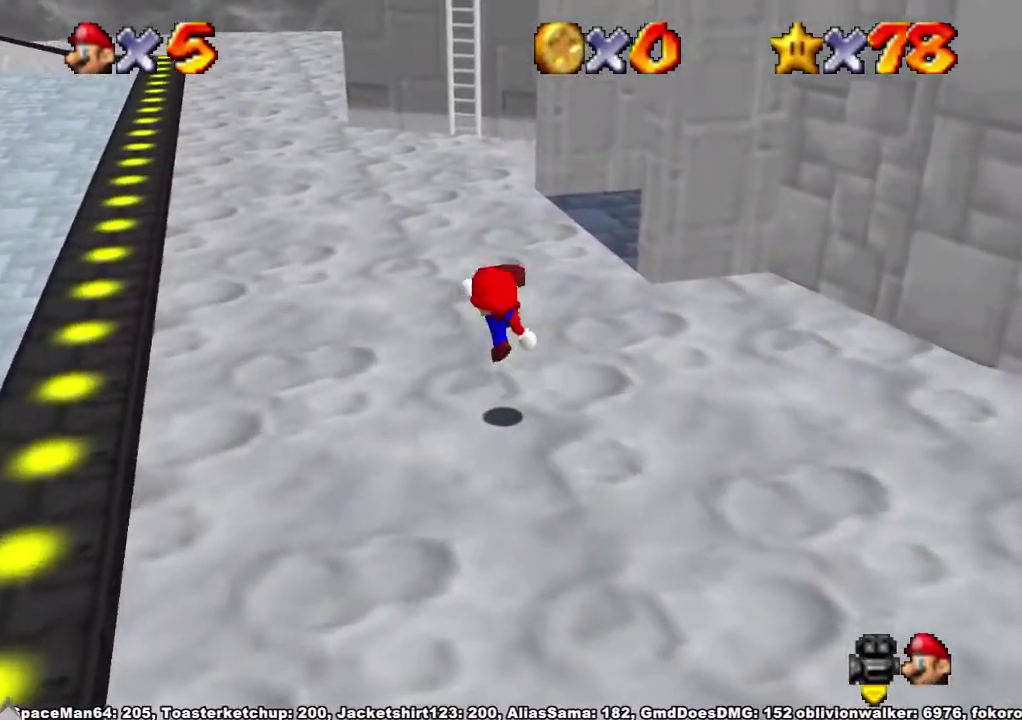
{"buttons": ["X"], "left_stick": "up", "right_stick": "center", "events": [[267, "A", "down"], [467, "A", "up"], [467, "X", "down"]]}
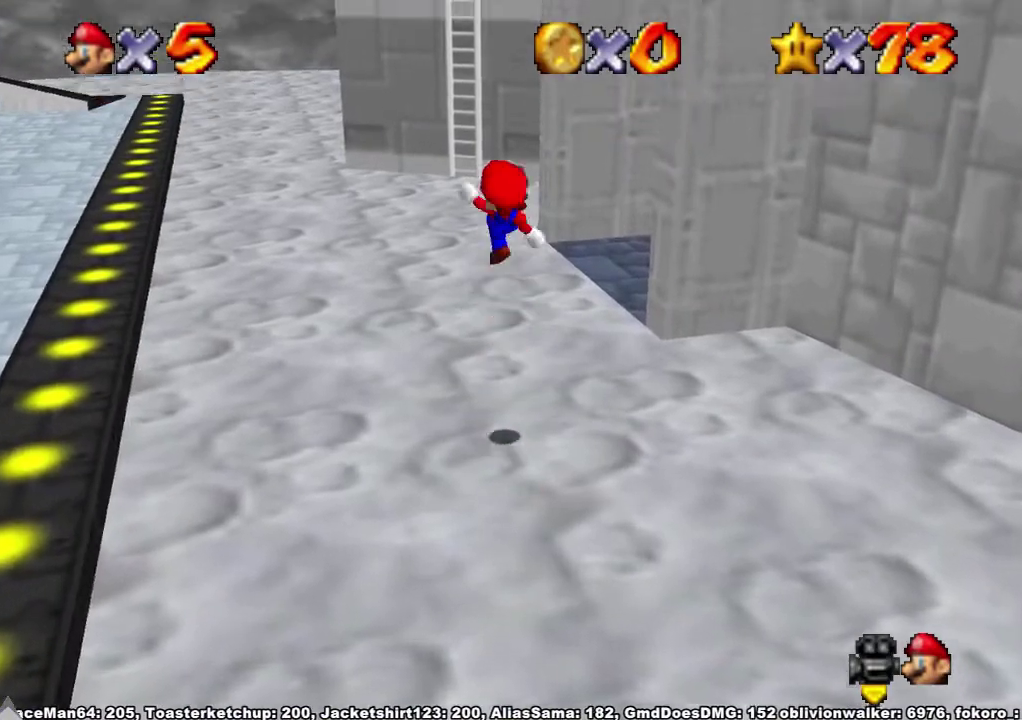
{"buttons": [], "left_stick": "up", "right_stick": "center", "events": [[33, "X", "up"]]}
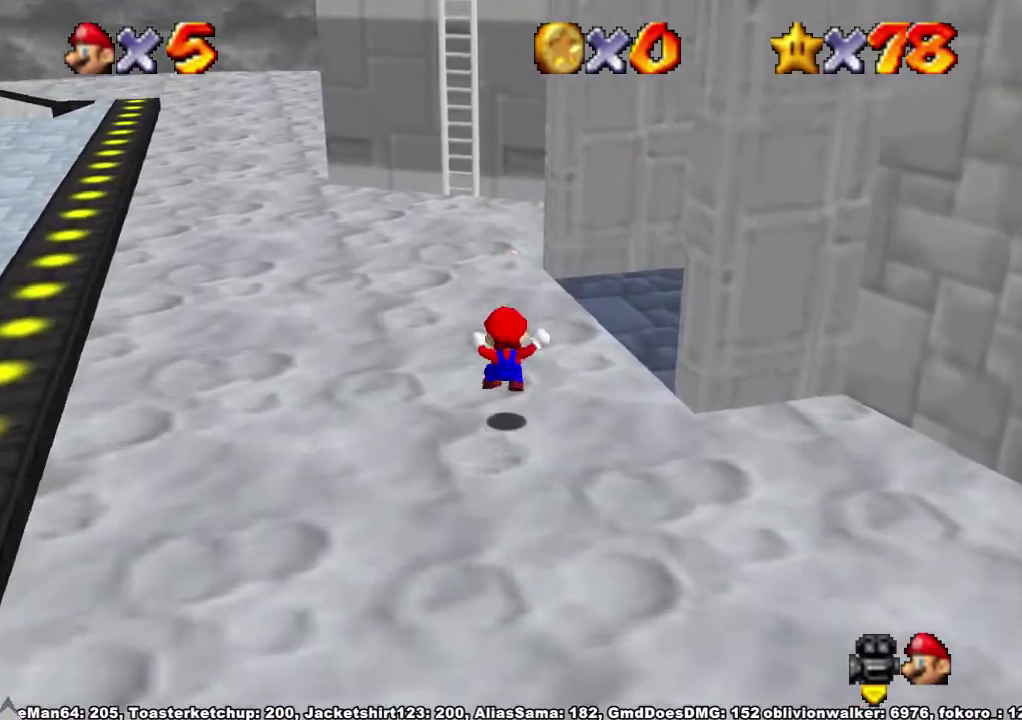
{"buttons": [], "left_stick": "up", "right_stick": "down-left", "events": [[133, "A", "down"], [267, "A", "up"], [367, "right_stick", "down-left"]]}
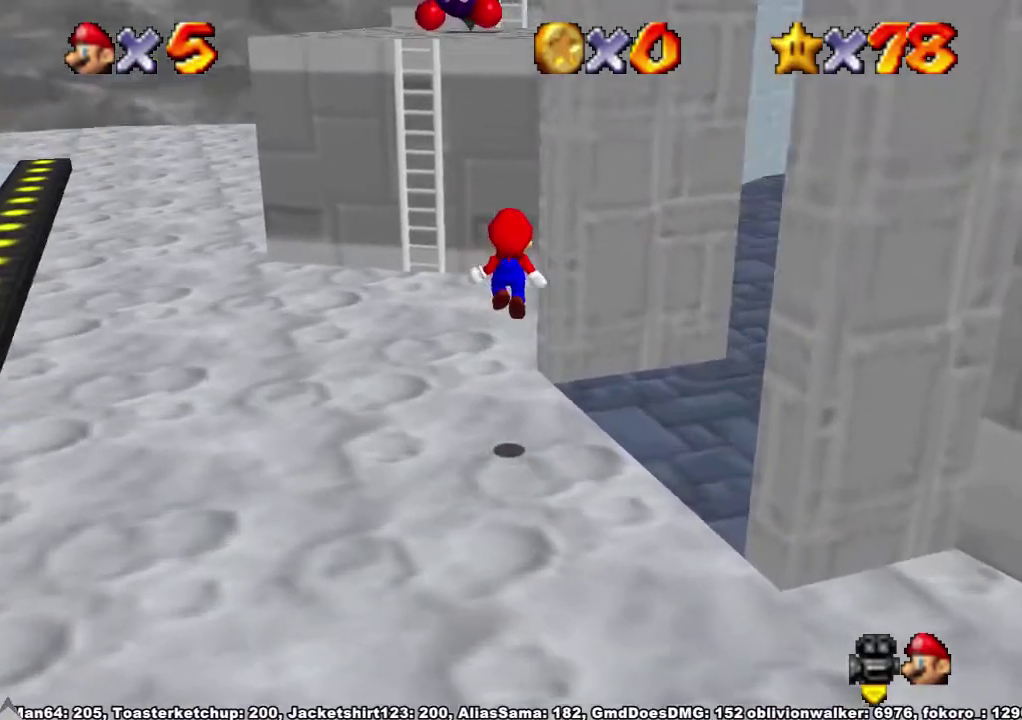
{"buttons": ["A"], "left_stick": "up", "right_stick": "center", "events": [[200, "right_stick", "center"], [333, "A", "down"]]}
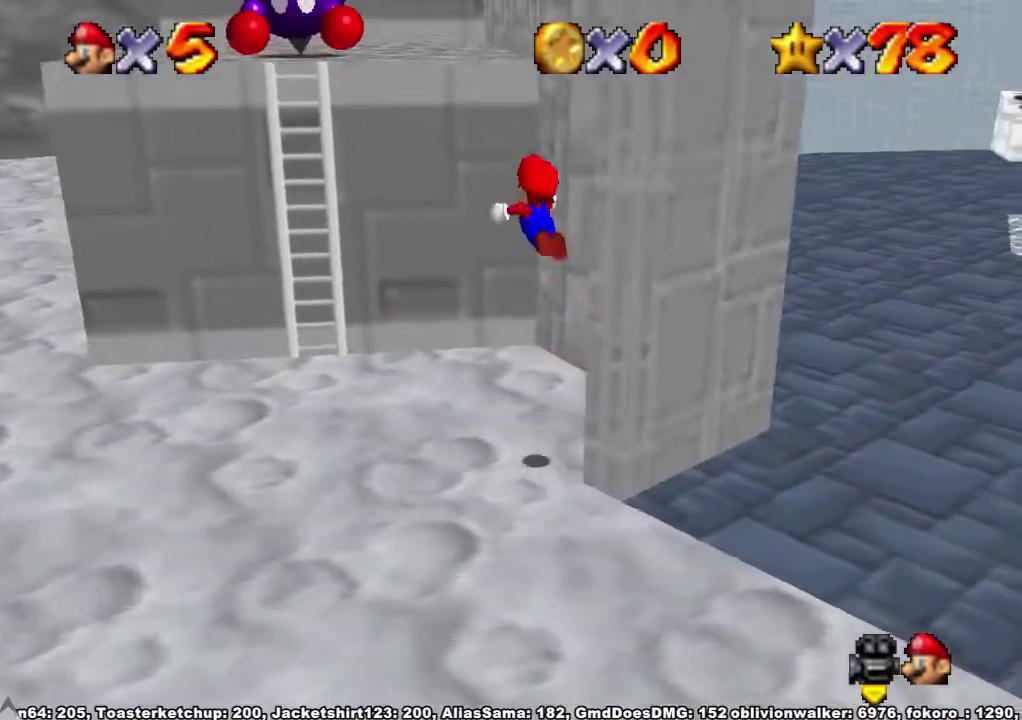
{"buttons": [], "left_stick": "up", "right_stick": "center", "events": [[33, "X", "down"], [100, "A", "up"], [100, "X", "up"], [133, "right_stick", "down-left"], [467, "right_stick", "center"]]}
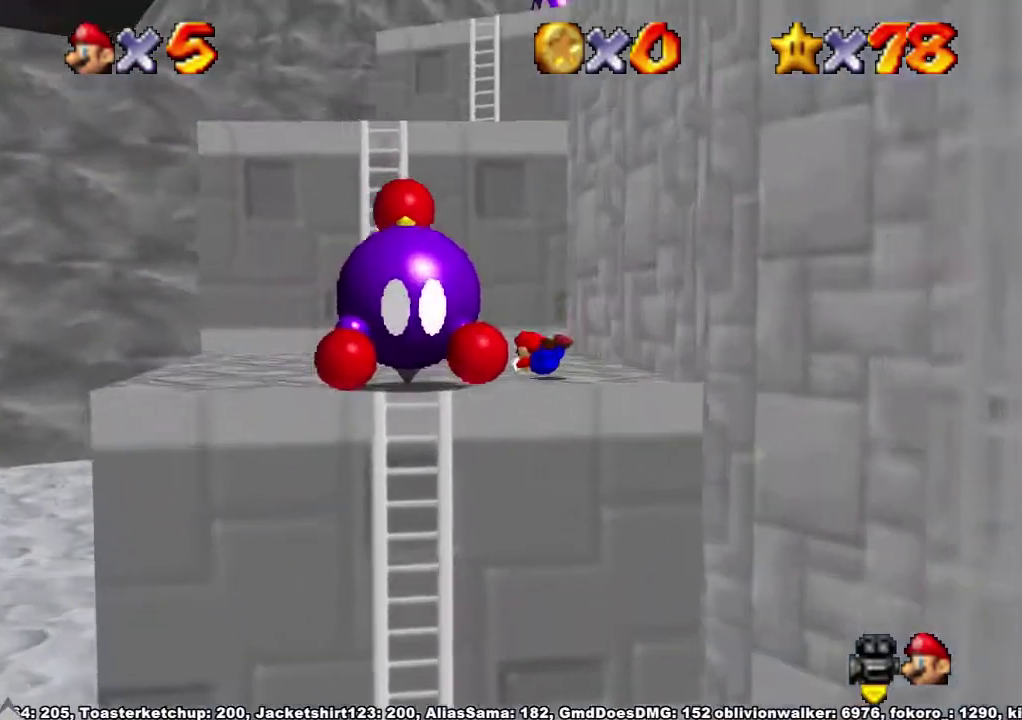
{"buttons": [], "left_stick": "up-left", "right_stick": "down-left", "events": [[167, "A", "down"], [233, "A", "up"], [267, "right_stick", "down-left"], [500, "left_stick", "up-left"]]}
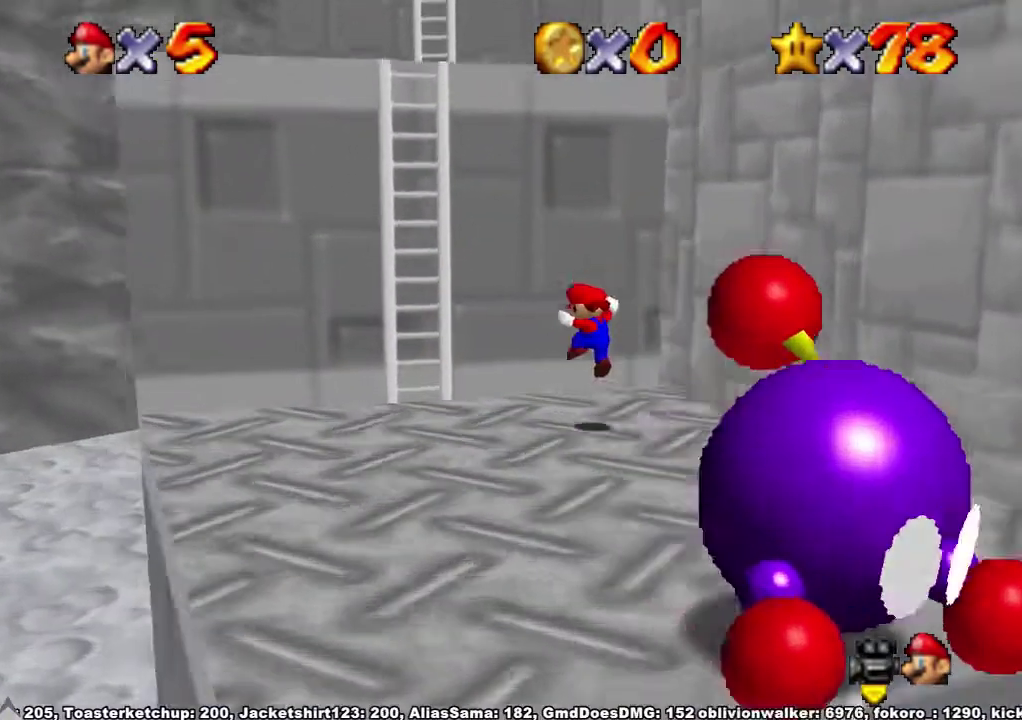
{"buttons": [], "left_stick": "center", "right_stick": "down-left", "events": [[300, "left_stick", "center"], [333, "right_stick", "down"], [400, "right_stick", "down-left"]]}
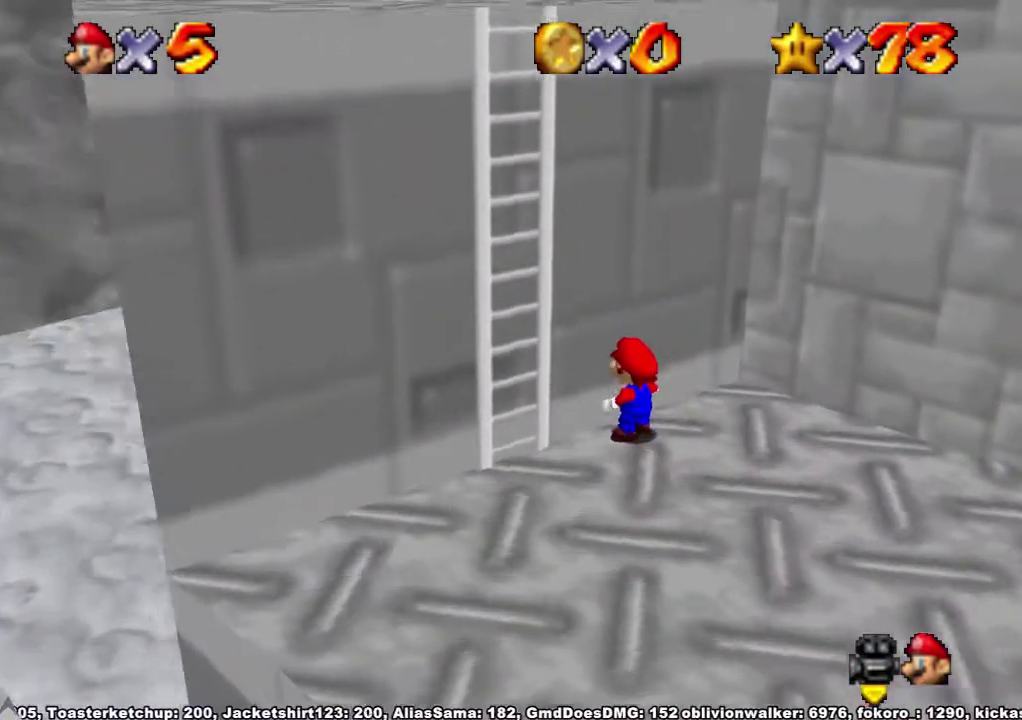
{"buttons": ["A"], "left_stick": "center", "right_stick": "center", "events": [[233, "right_stick", "center"], [467, "A", "down"]]}
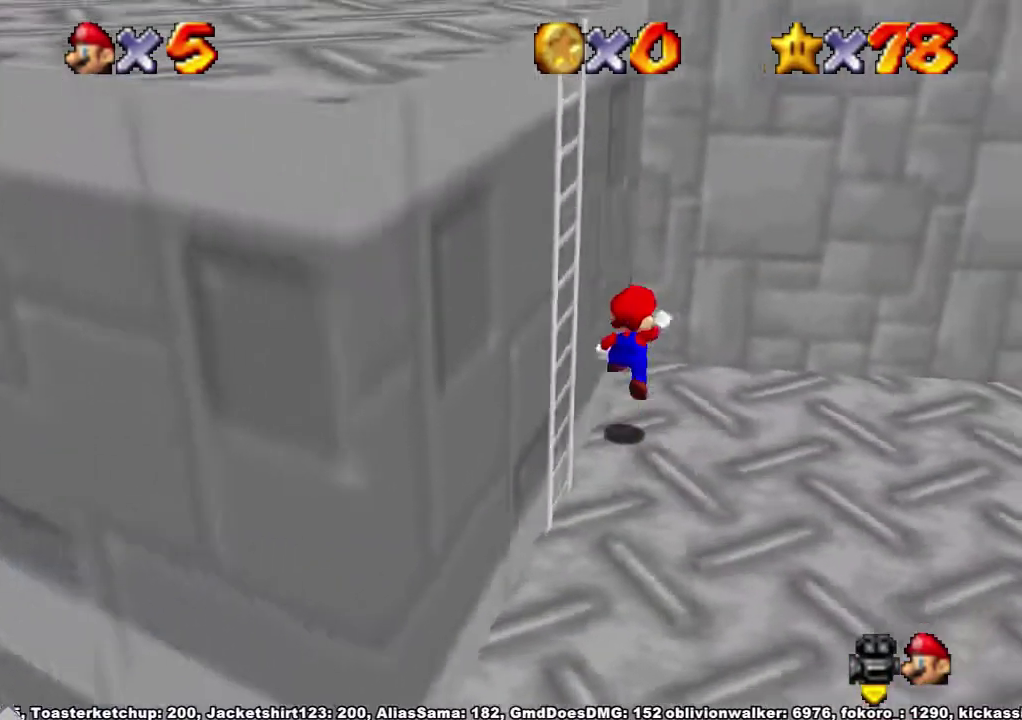
{"buttons": [], "left_stick": "center", "right_stick": "center", "events": [[33, "A", "up"], [100, "left_stick", "down"], [167, "left_stick", "up"], [333, "left_stick", "center"]]}
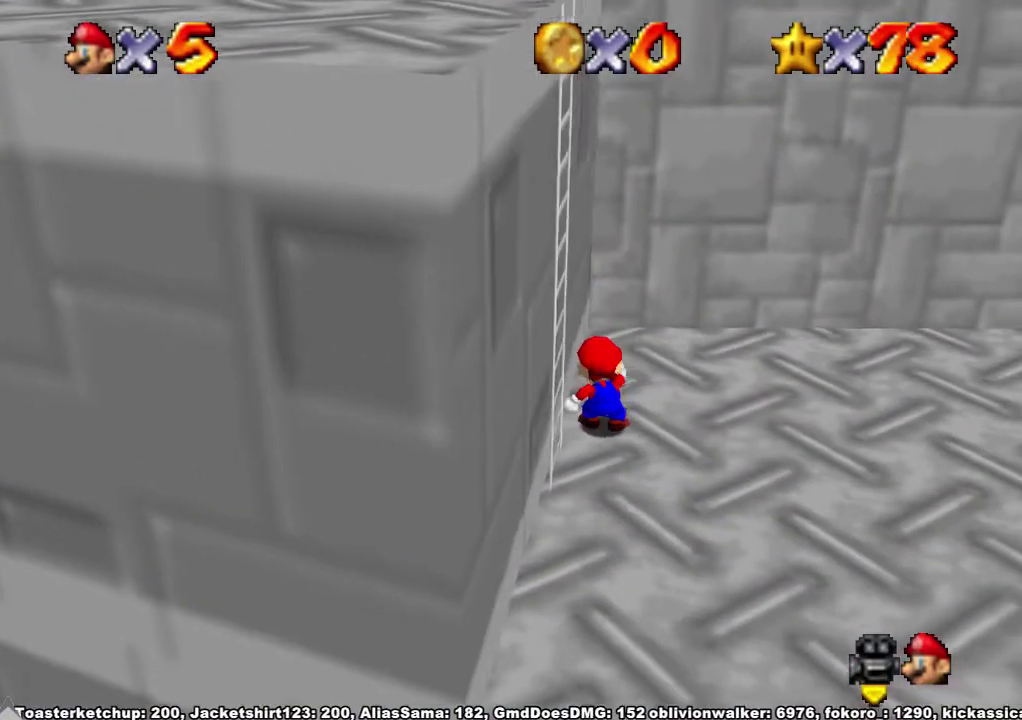
{"buttons": [], "left_stick": "center", "right_stick": "center", "events": [[167, "left_stick", "up"], [233, "left_stick", "center"]]}